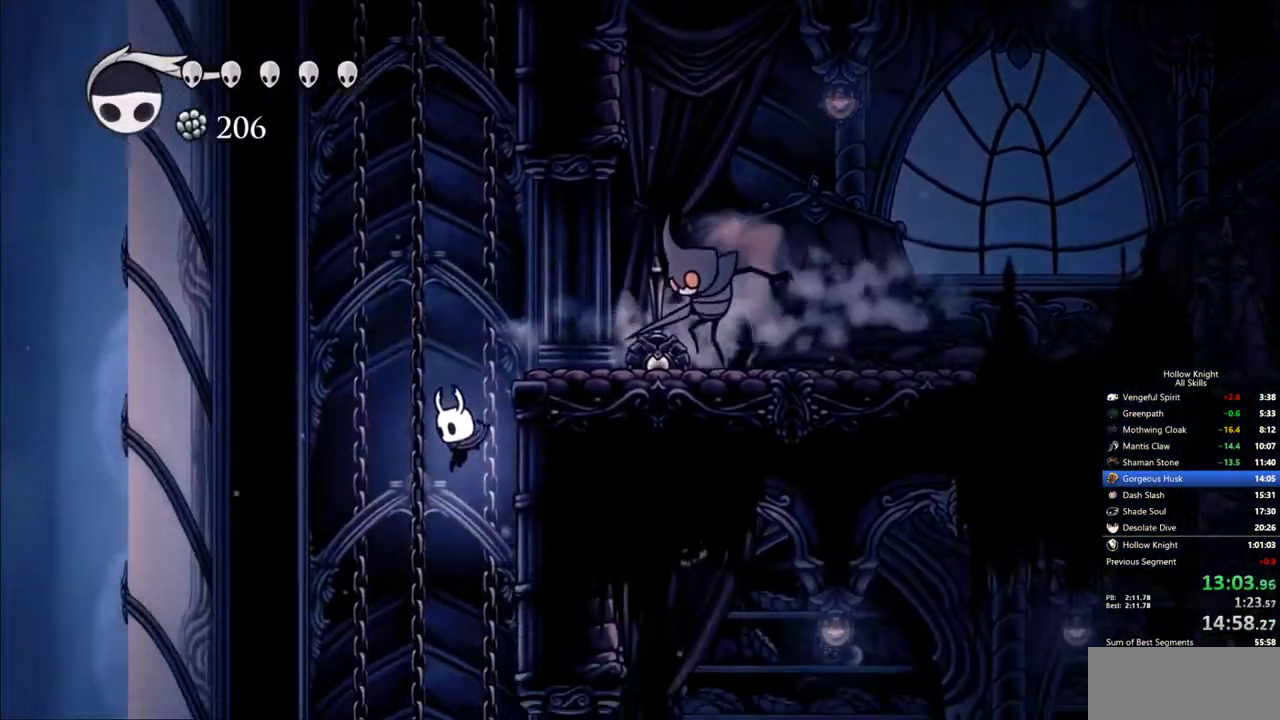
Gameplay with keyboard; each line is a JSON object with the keys held at the frame after it. "events" lists presses ("down") and releases ("up") of "cdash", "dash", "dnail", "down", "heal", "inv", "jump", "left", "nail", "right", "spell" and "up" between this image and that frame as [ms after this image, input, new state], when the widget could be followed in between. No other keys are recorded. Mouse input is not recorded. Key names are as the overlay labels them; some are game actions (e.g. jump) rather than physical keys.
{"keys": ["right"], "events": [[217, "right", "down"]]}
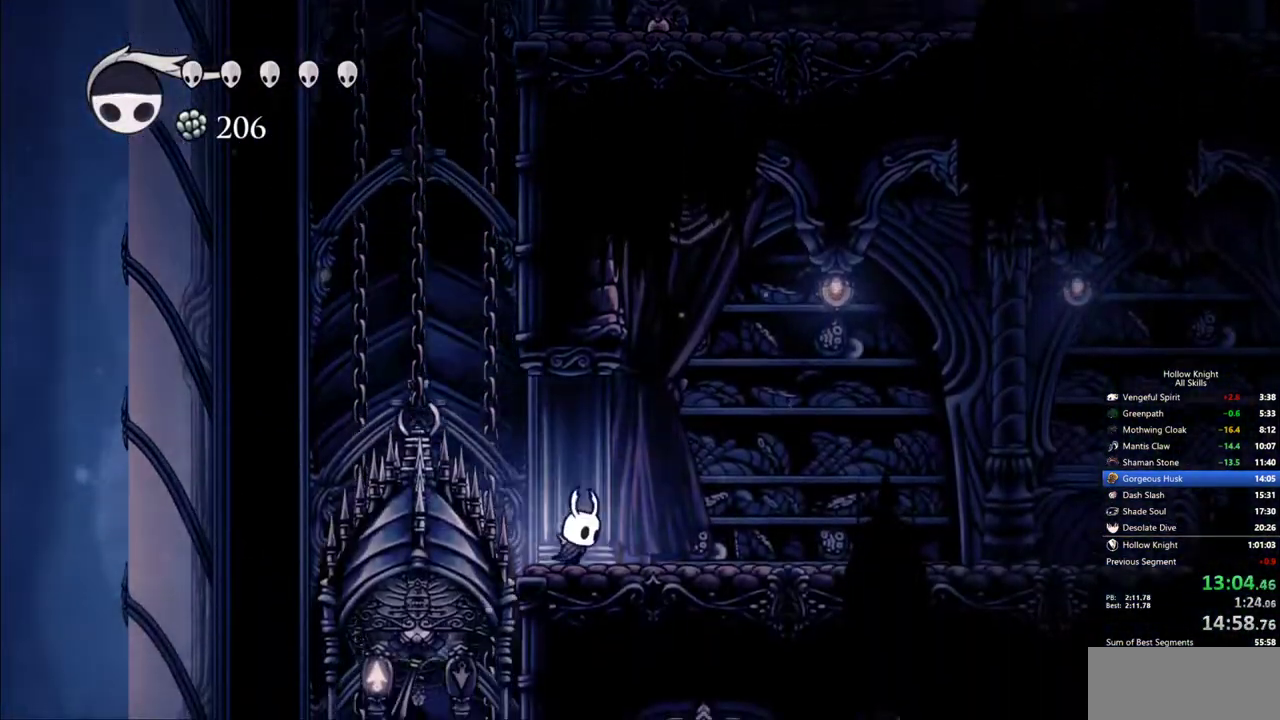
{"keys": ["right"], "events": [[183, "dash", "down"], [333, "dash", "up"]]}
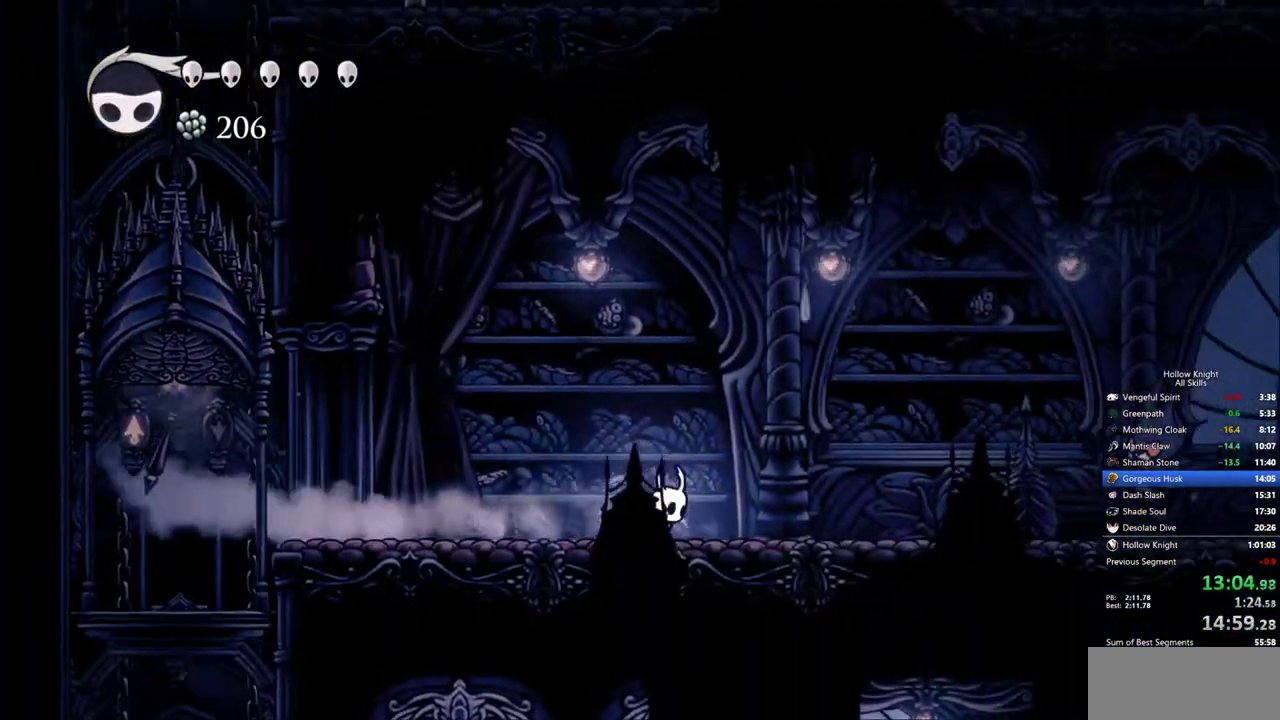
{"keys": ["jump", "right"], "events": [[350, "jump", "down"]]}
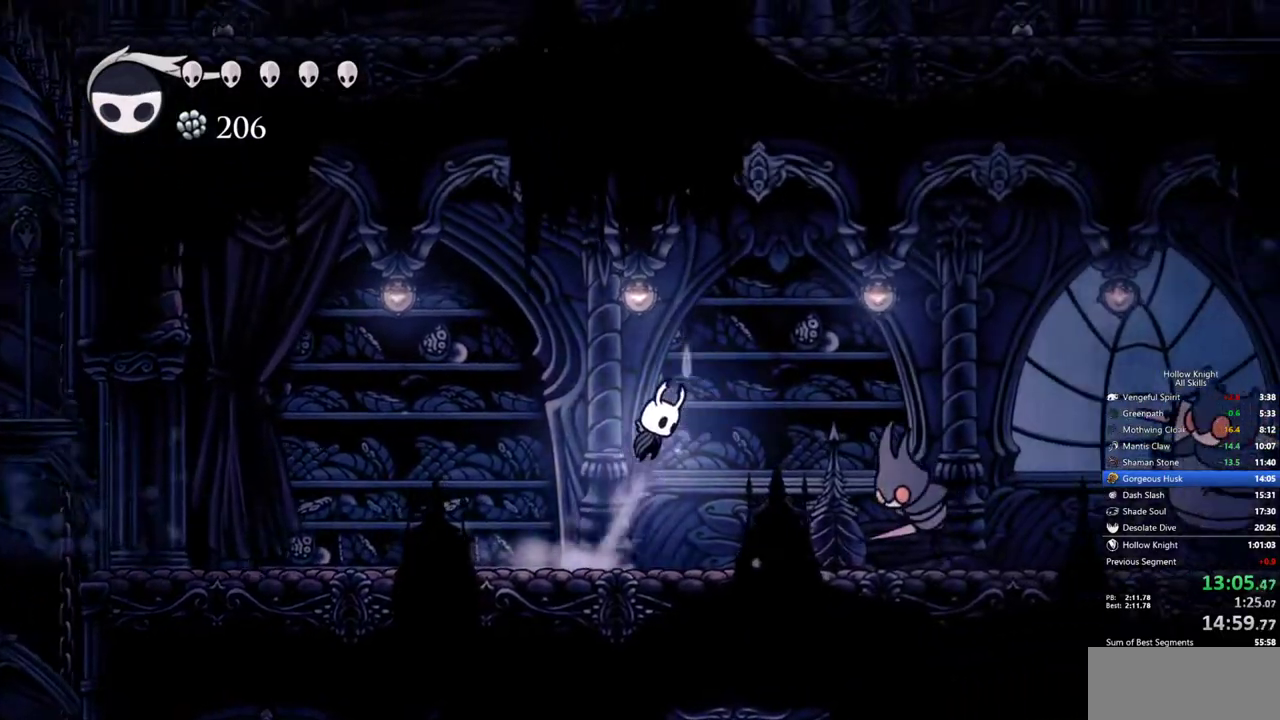
{"keys": ["down", "right"], "events": [[83, "down", "down"], [133, "jump", "up"], [167, "dash", "down"], [317, "dash", "up"]]}
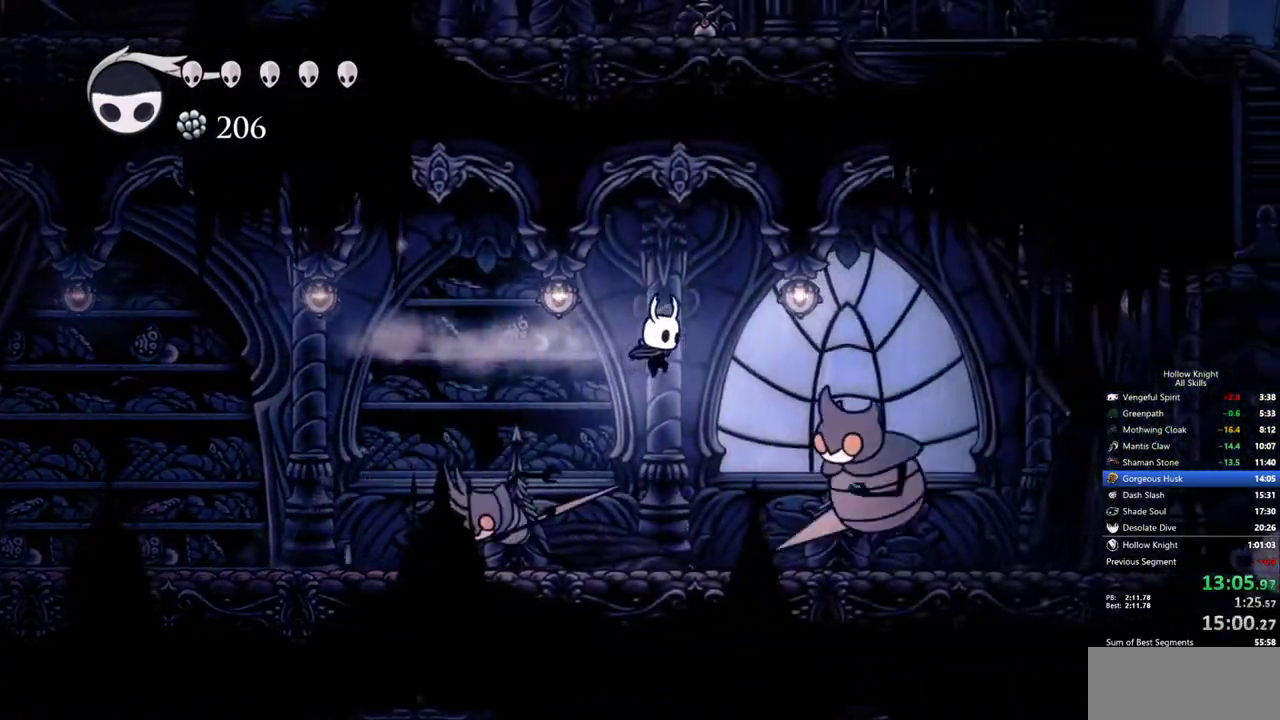
{"keys": ["dash", "down", "right"], "events": [[200, "nail", "down"], [383, "dash", "down"], [383, "nail", "up"]]}
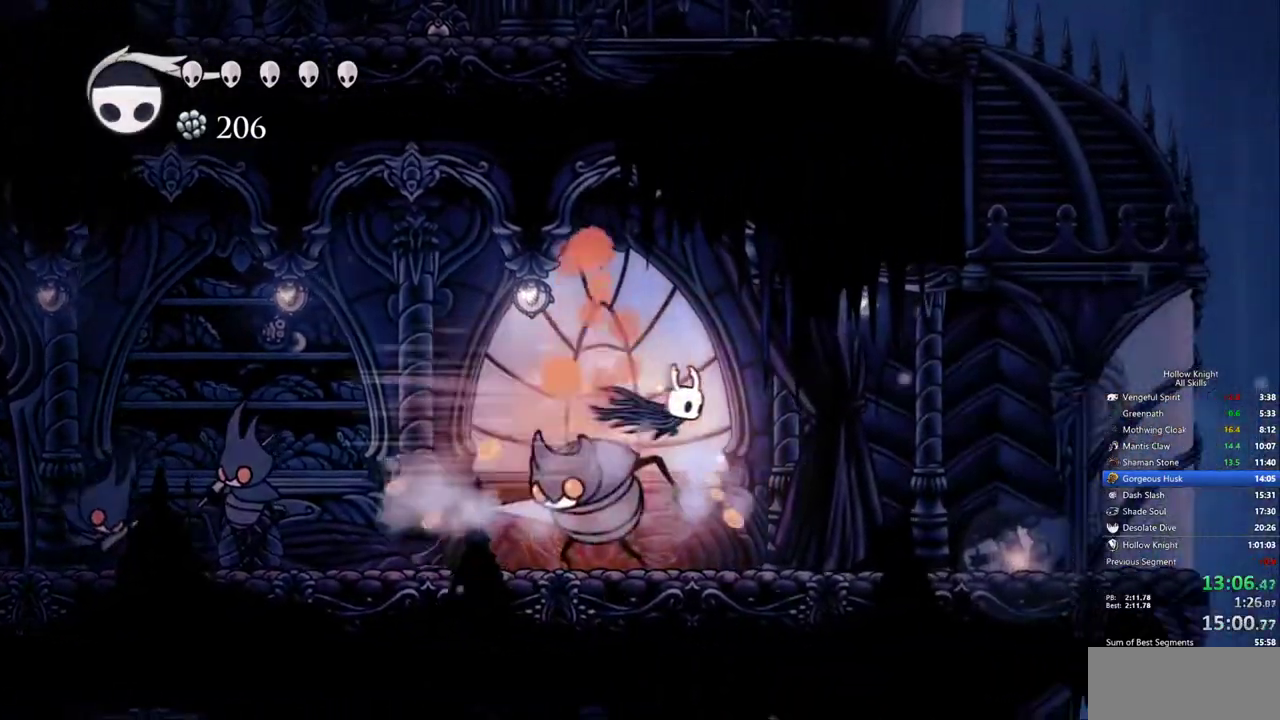
{"keys": ["left"], "events": [[17, "dash", "up"], [250, "down", "up"], [250, "left", "down"], [300, "right", "up"]]}
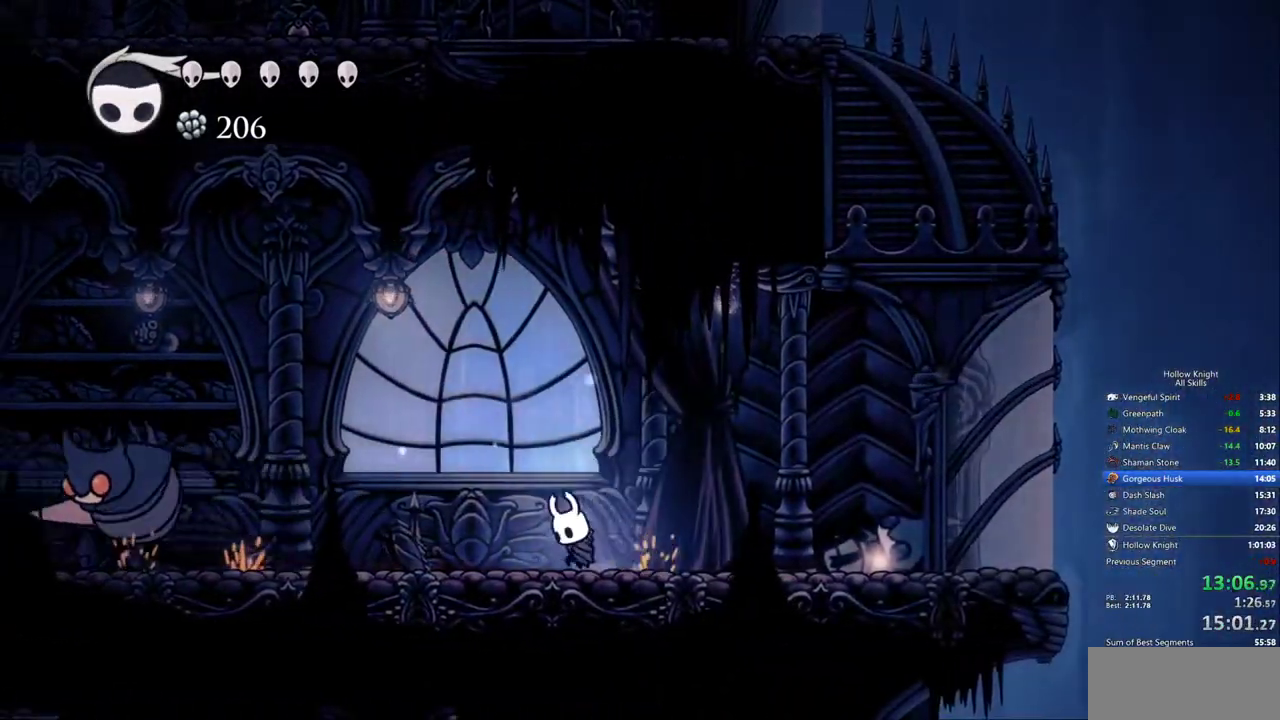
{"keys": ["left"], "events": [[33, "spell", "down"], [133, "left", "up"], [133, "spell", "up"], [417, "left", "down"]]}
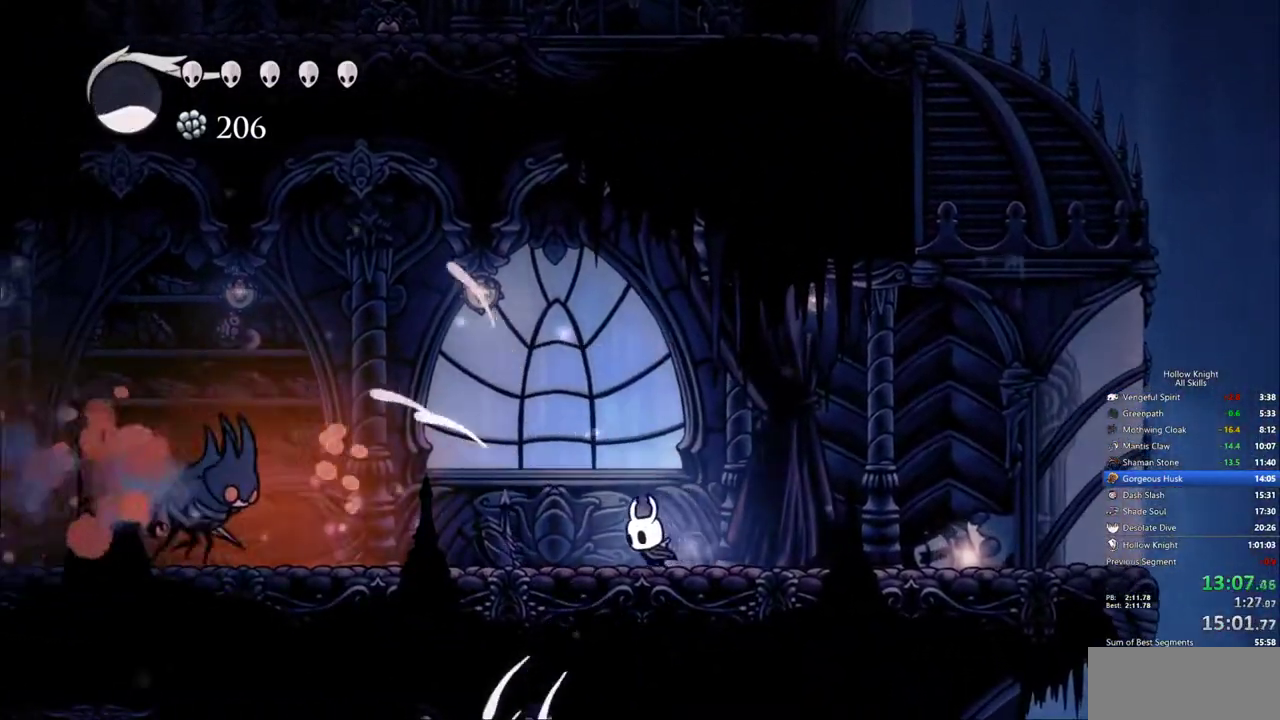
{"keys": ["left"], "events": [[50, "spell", "down"], [150, "spell", "up"]]}
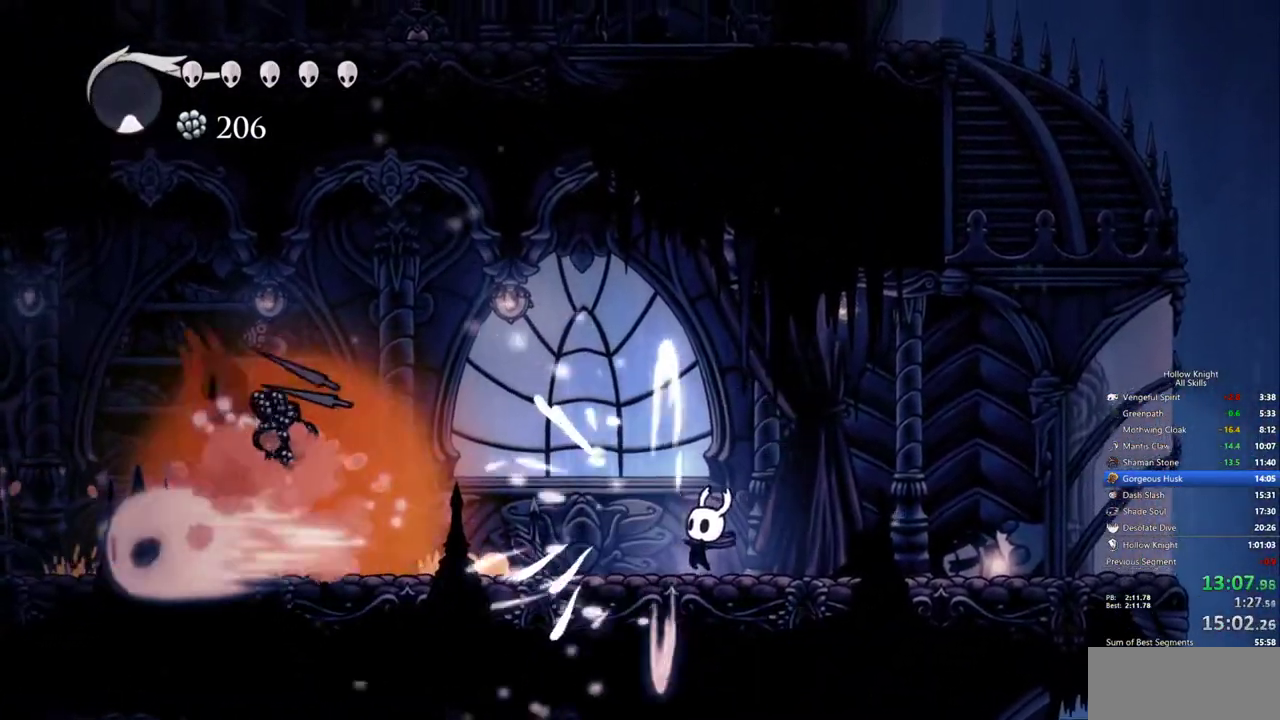
{"keys": ["left"], "events": [[17, "left", "up"], [117, "left", "down"]]}
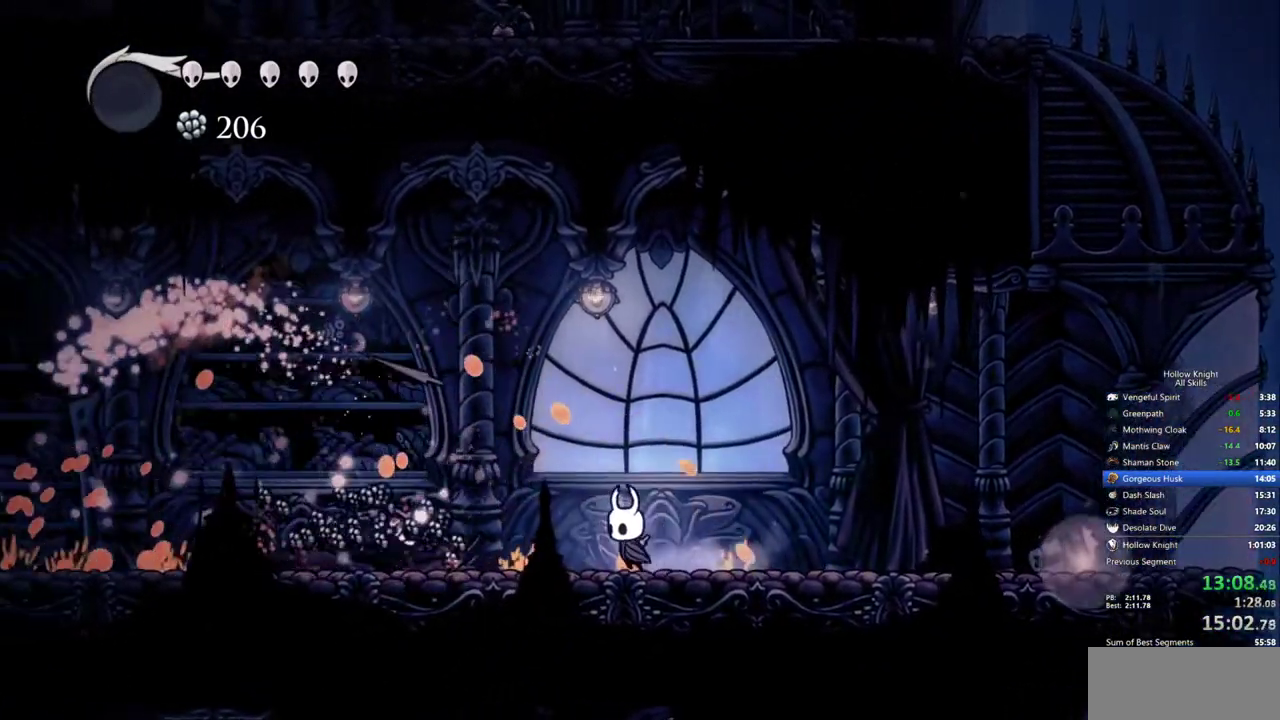
{"keys": ["dash", "left"], "events": [[500, "dash", "down"]]}
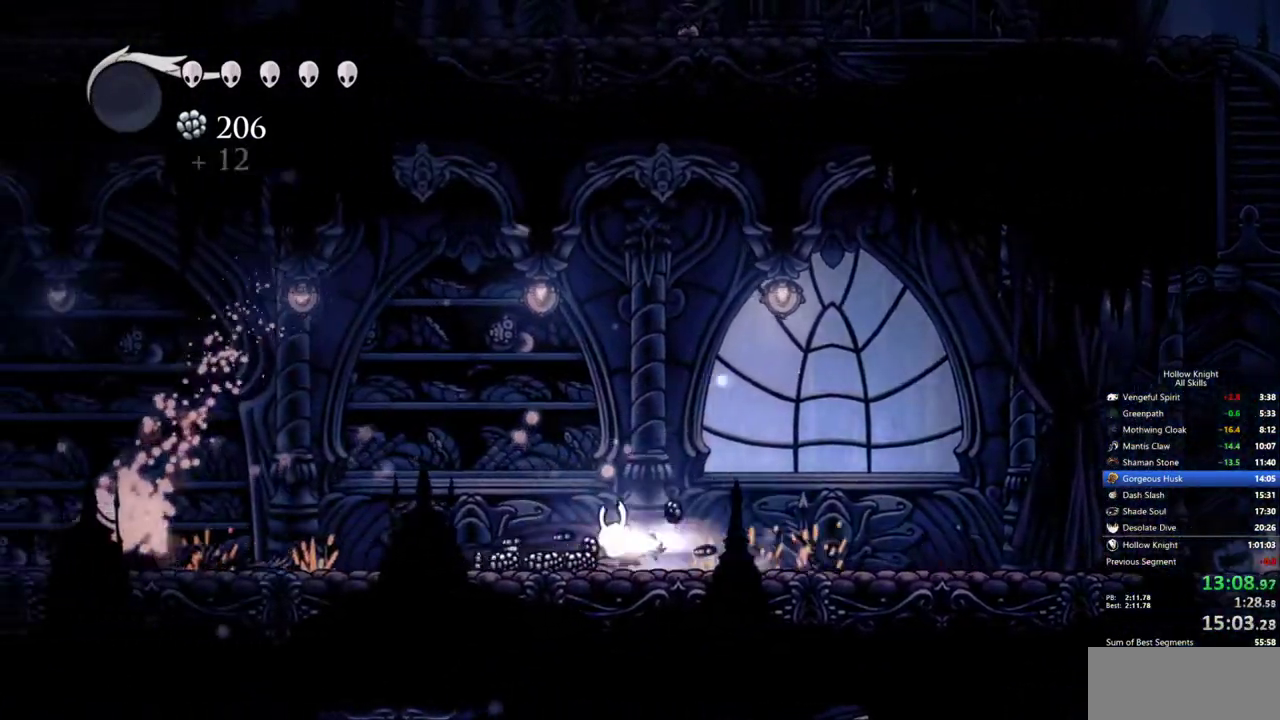
{"keys": ["left"], "events": [[150, "dash", "up"]]}
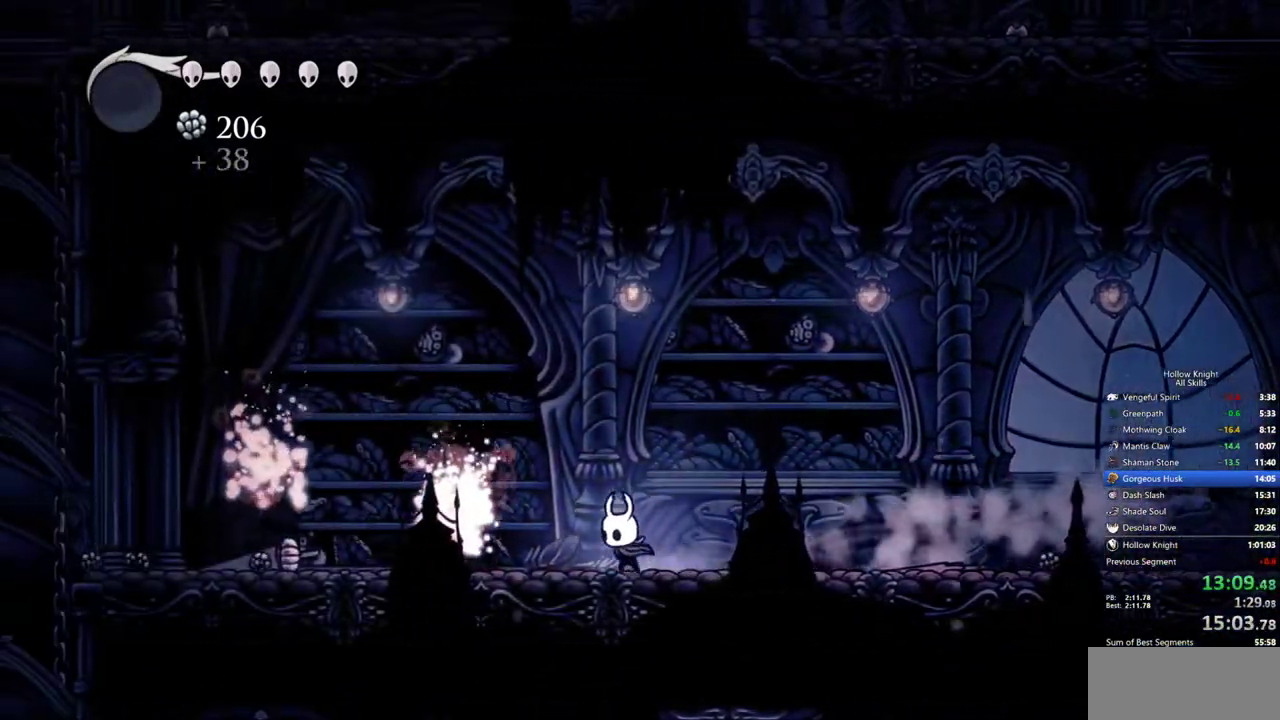
{"keys": ["left"], "events": [[117, "dash", "down"], [250, "dash", "up"]]}
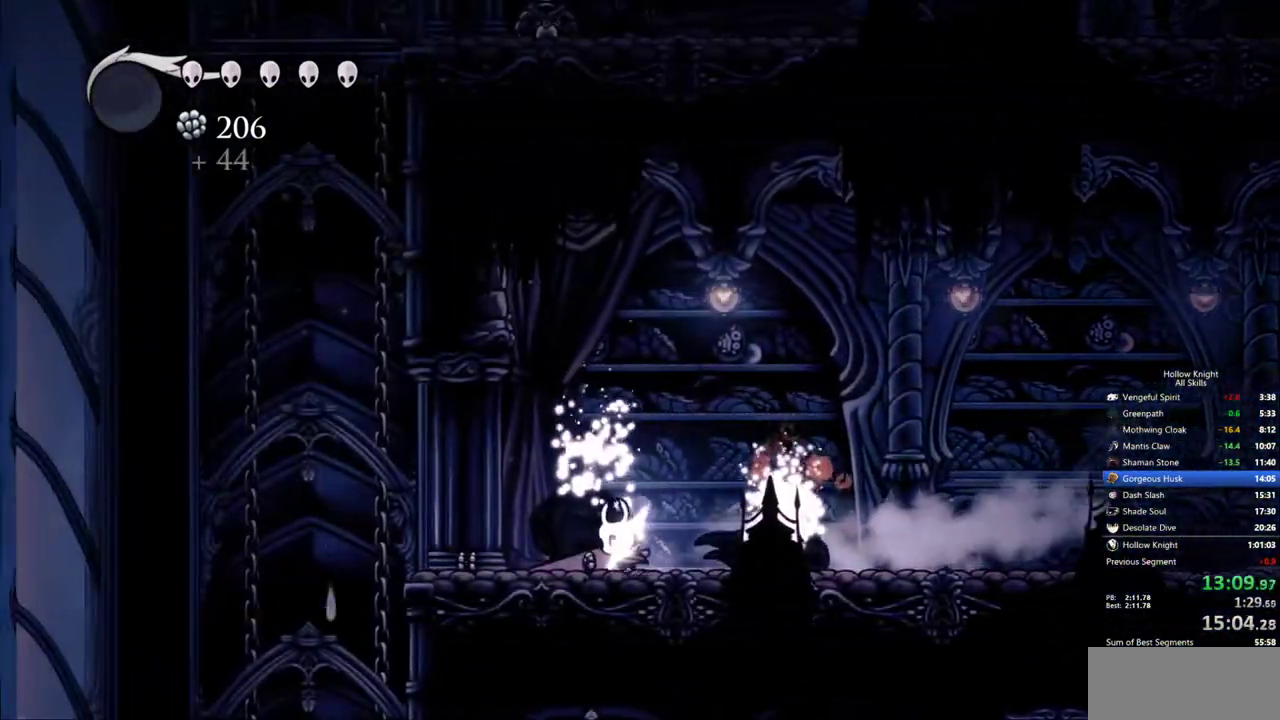
{"keys": ["inv"], "events": [[217, "dash", "down"], [367, "dash", "up"], [417, "left", "up"], [450, "inv", "down"]]}
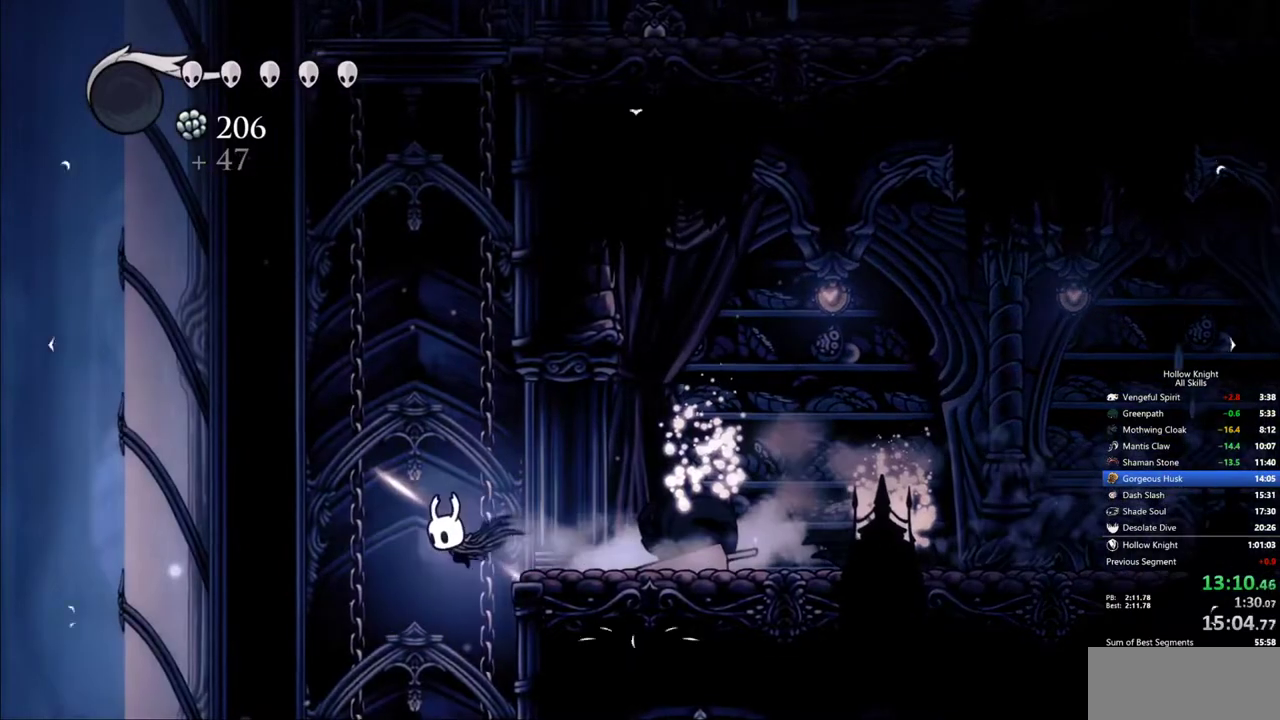
{"keys": [], "events": [[100, "inv", "up"]]}
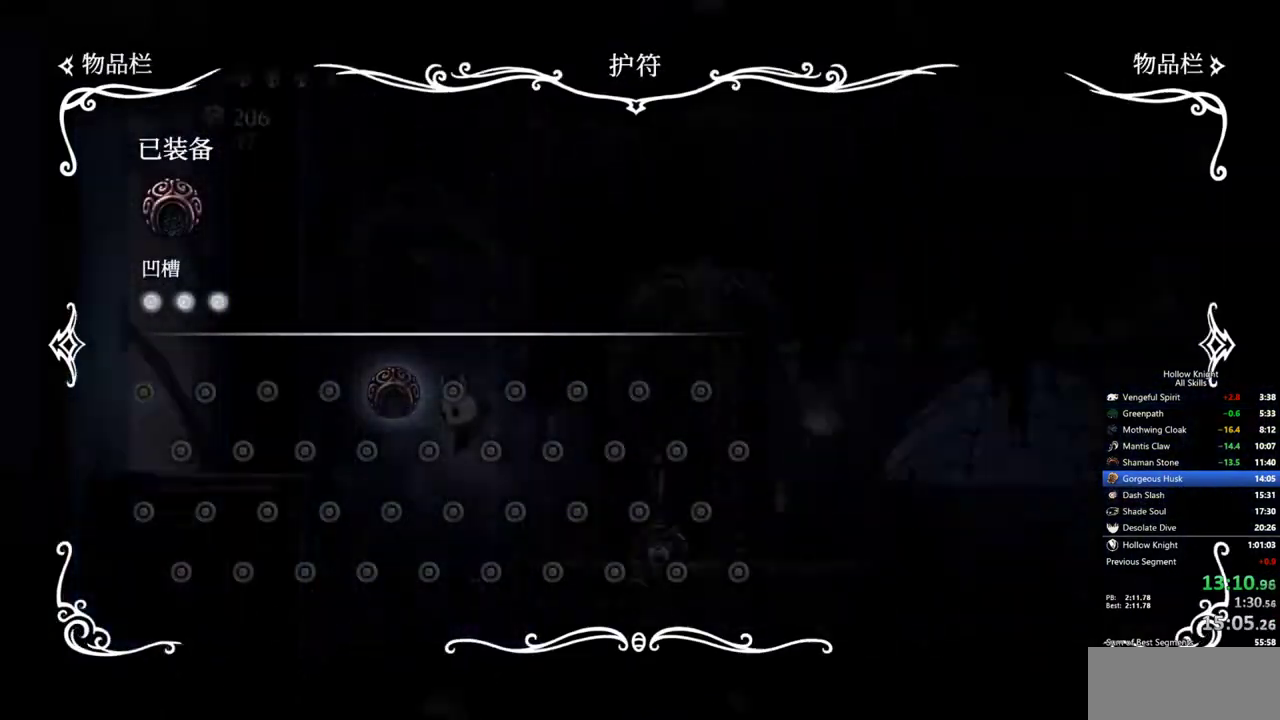
{"keys": ["left", "right"], "events": [[17, "inv", "down"], [167, "inv", "up"], [200, "left", "down"], [483, "right", "down"]]}
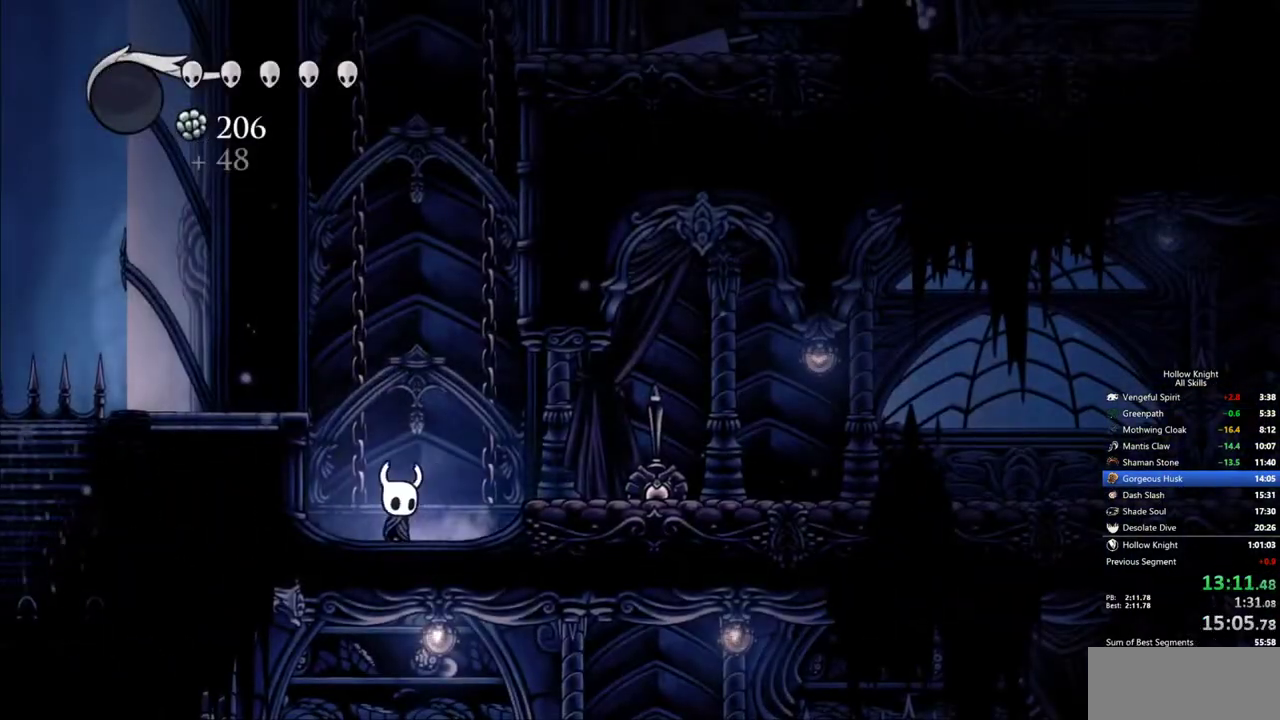
{"keys": ["right"], "events": [[33, "left", "up"], [183, "jump", "down"], [267, "dash", "down"], [367, "jump", "up"], [417, "dash", "up"]]}
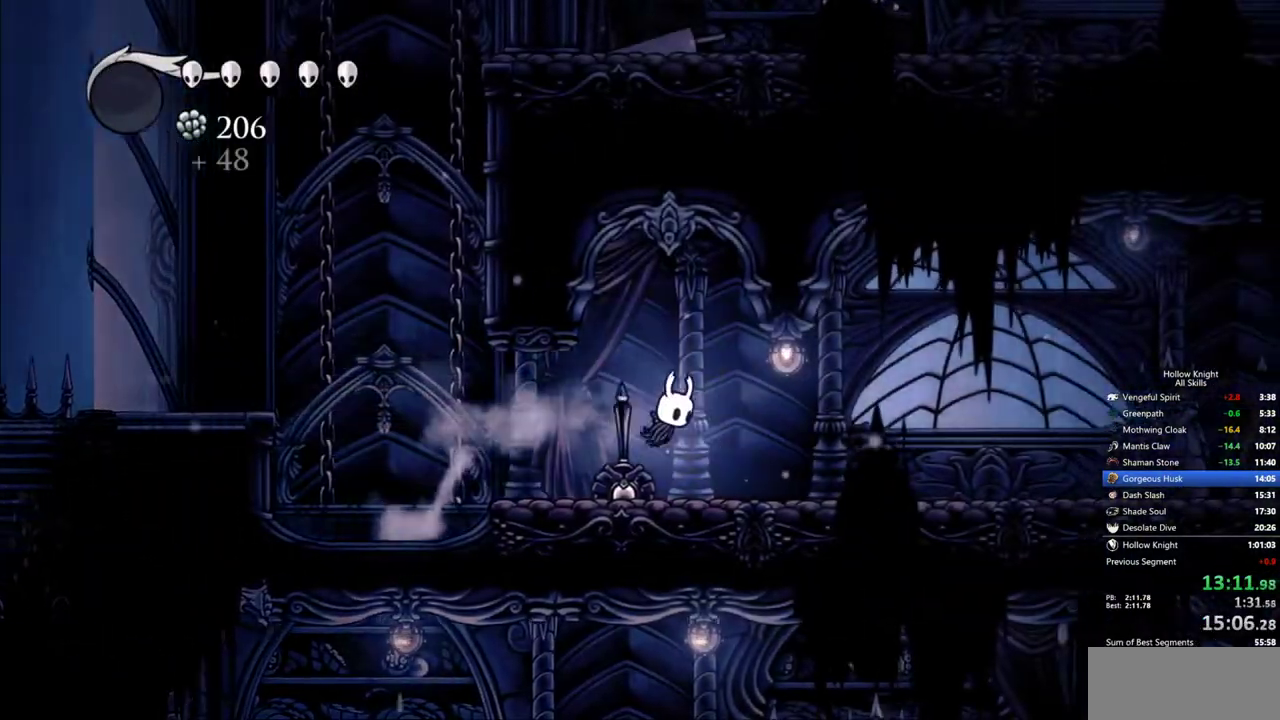
{"keys": ["dash", "right"], "events": [[383, "dash", "down"]]}
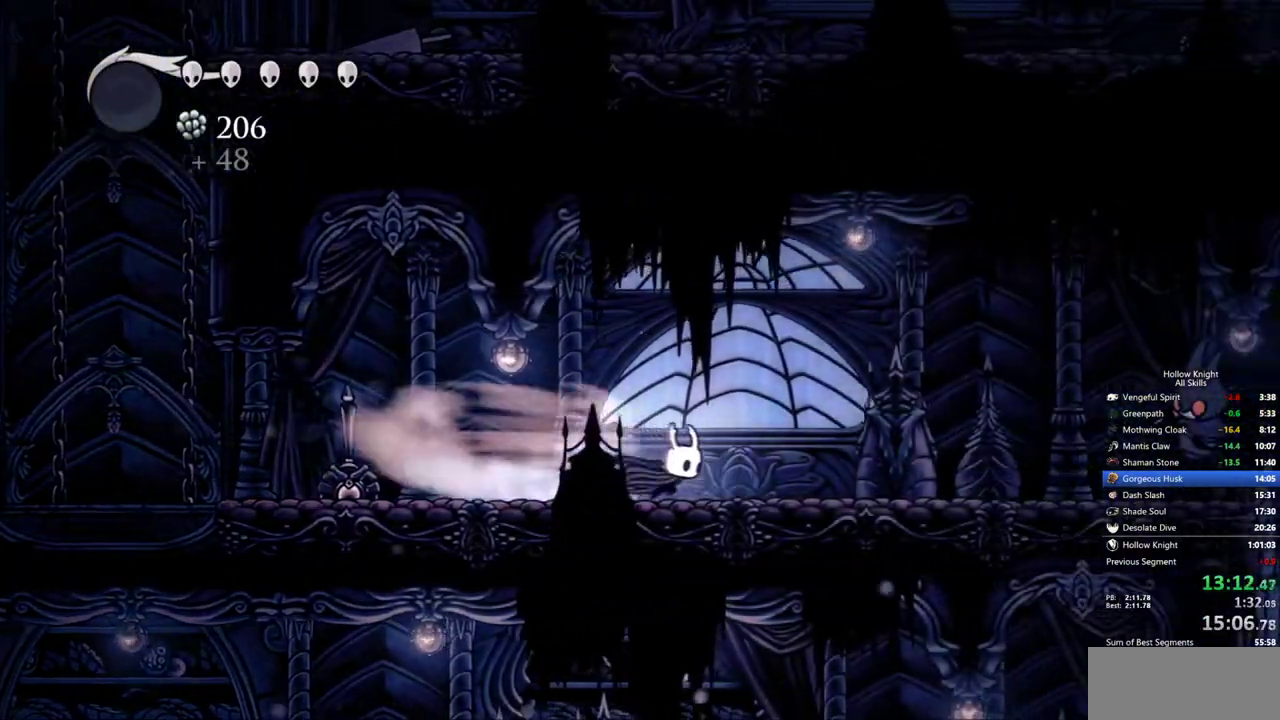
{"keys": ["right"], "events": [[17, "dash", "up"]]}
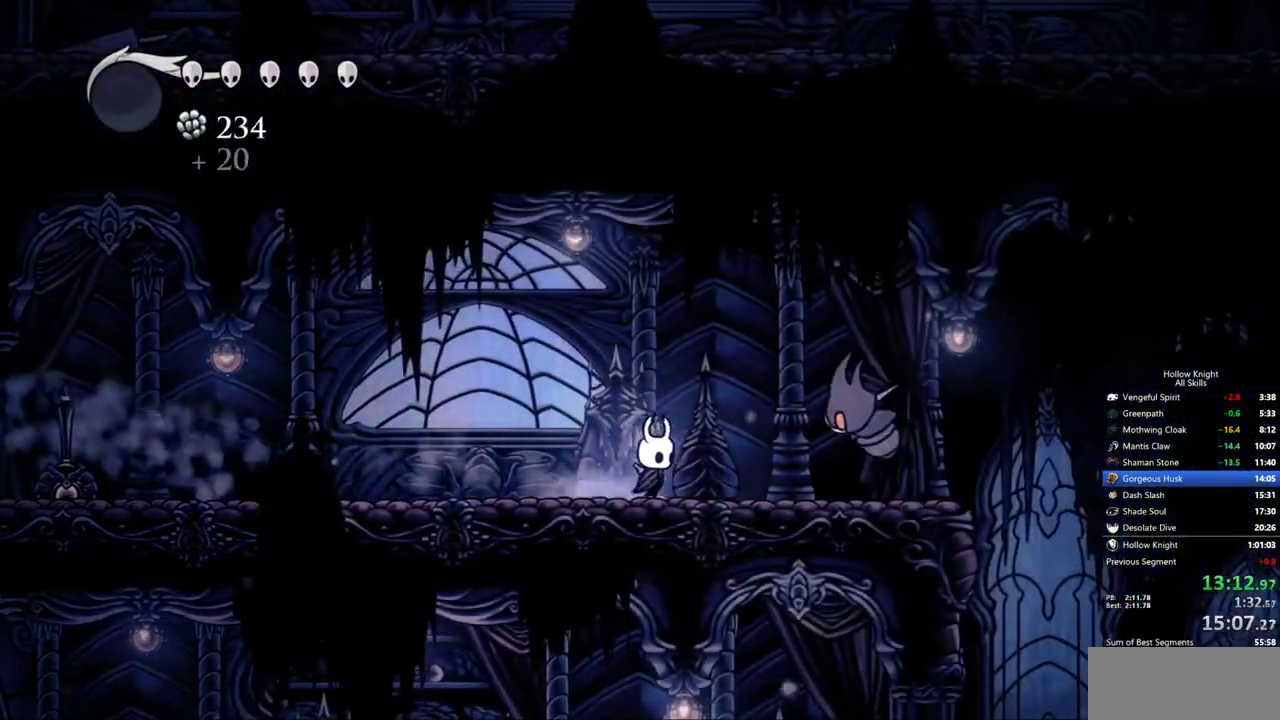
{"keys": ["right"], "events": [[217, "nail", "down"], [367, "nail", "up"]]}
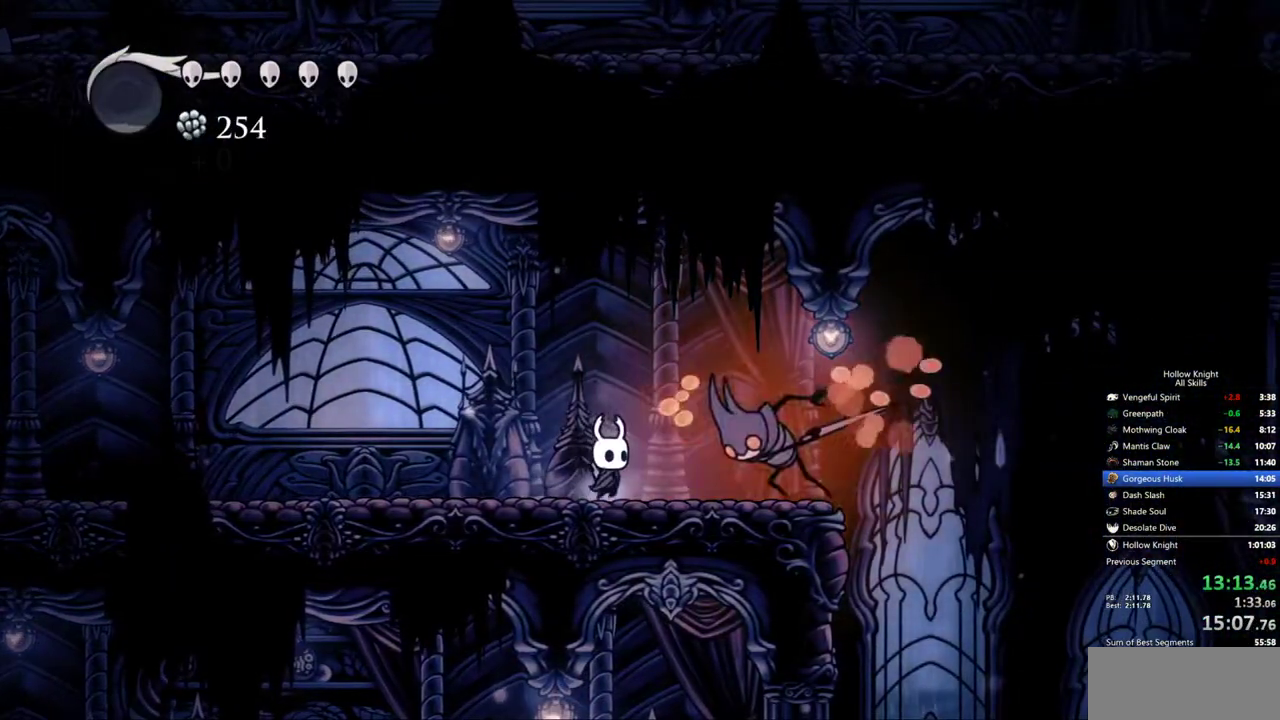
{"keys": ["right"], "events": [[100, "nail", "down"], [233, "nail", "up"]]}
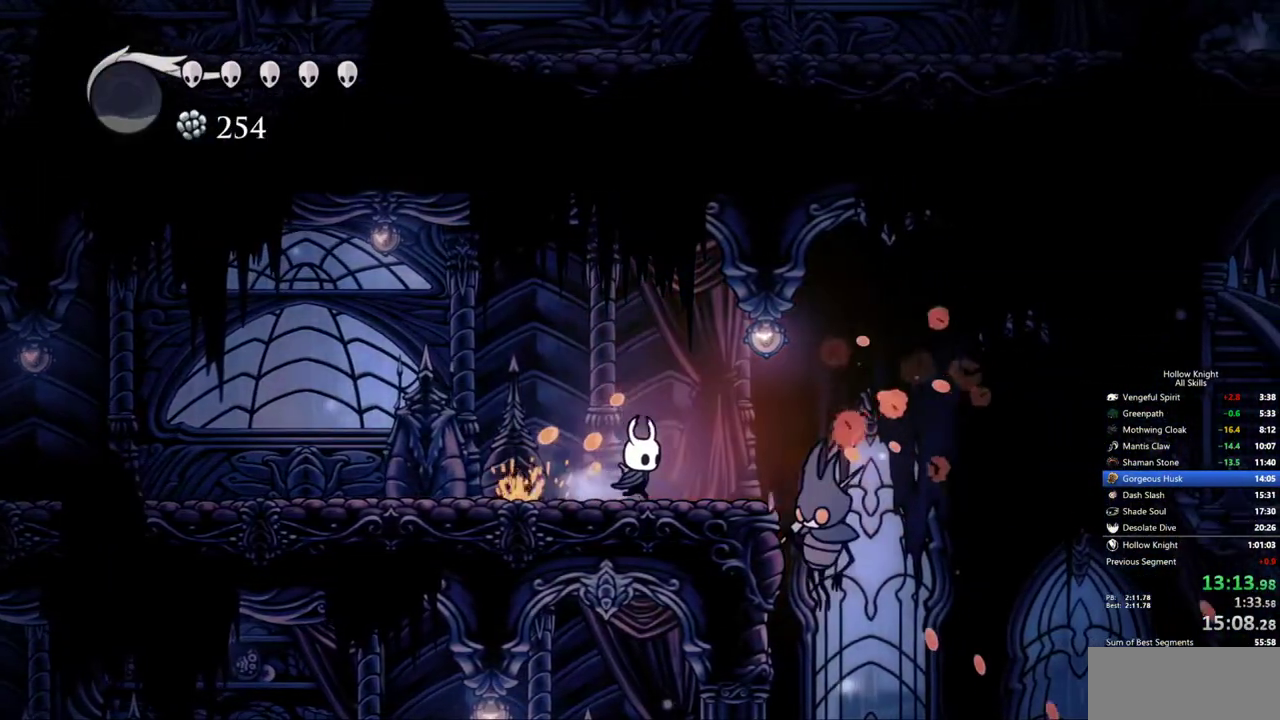
{"keys": ["down", "right"], "events": [[167, "dash", "down"], [250, "dash", "up"], [483, "down", "down"]]}
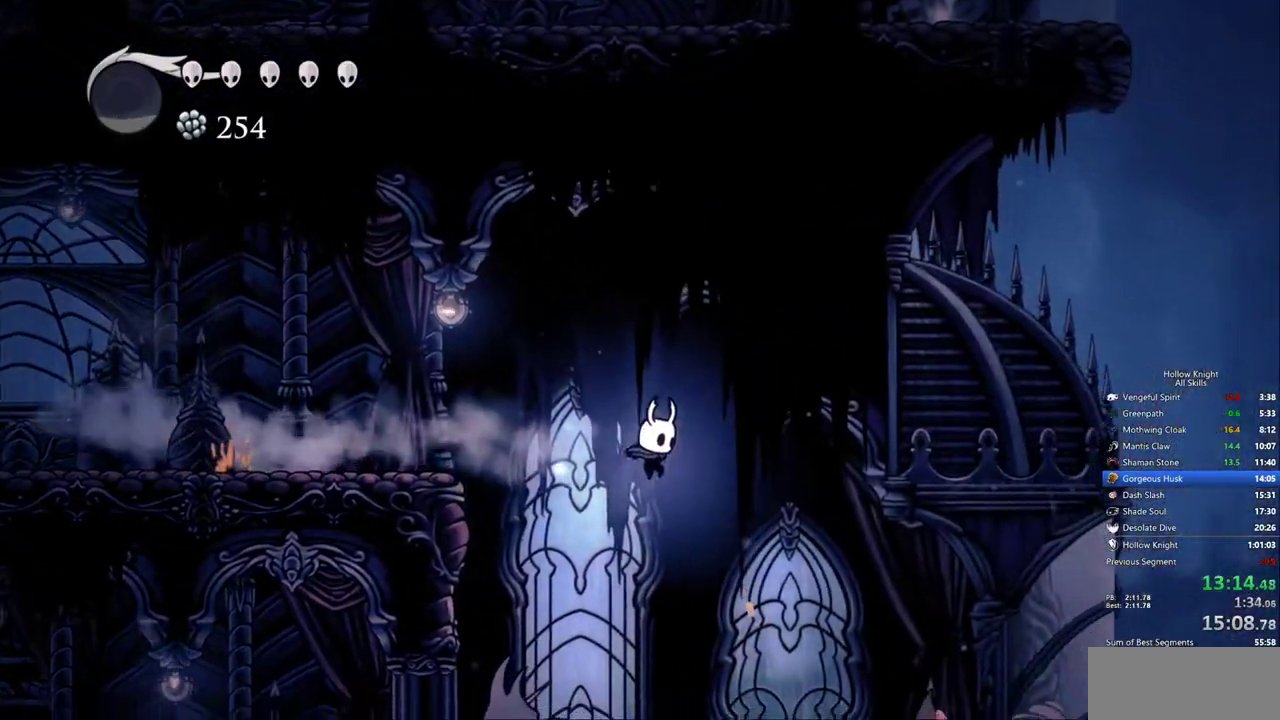
{"keys": ["down", "right"], "events": [[367, "nail", "down"], [450, "nail", "up"]]}
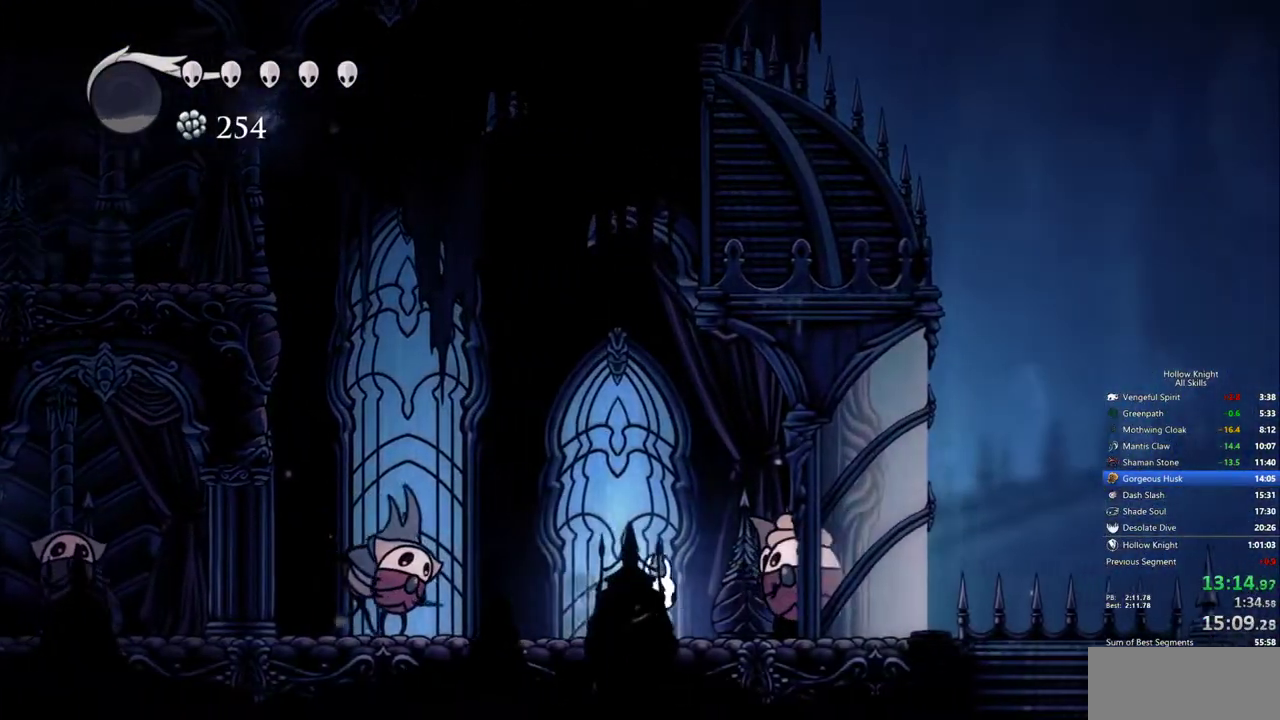
{"keys": ["jump"], "events": [[50, "right", "up"], [100, "down", "up"], [150, "right", "down"], [183, "nail", "down"], [333, "nail", "up"], [333, "right", "up"], [433, "jump", "down"]]}
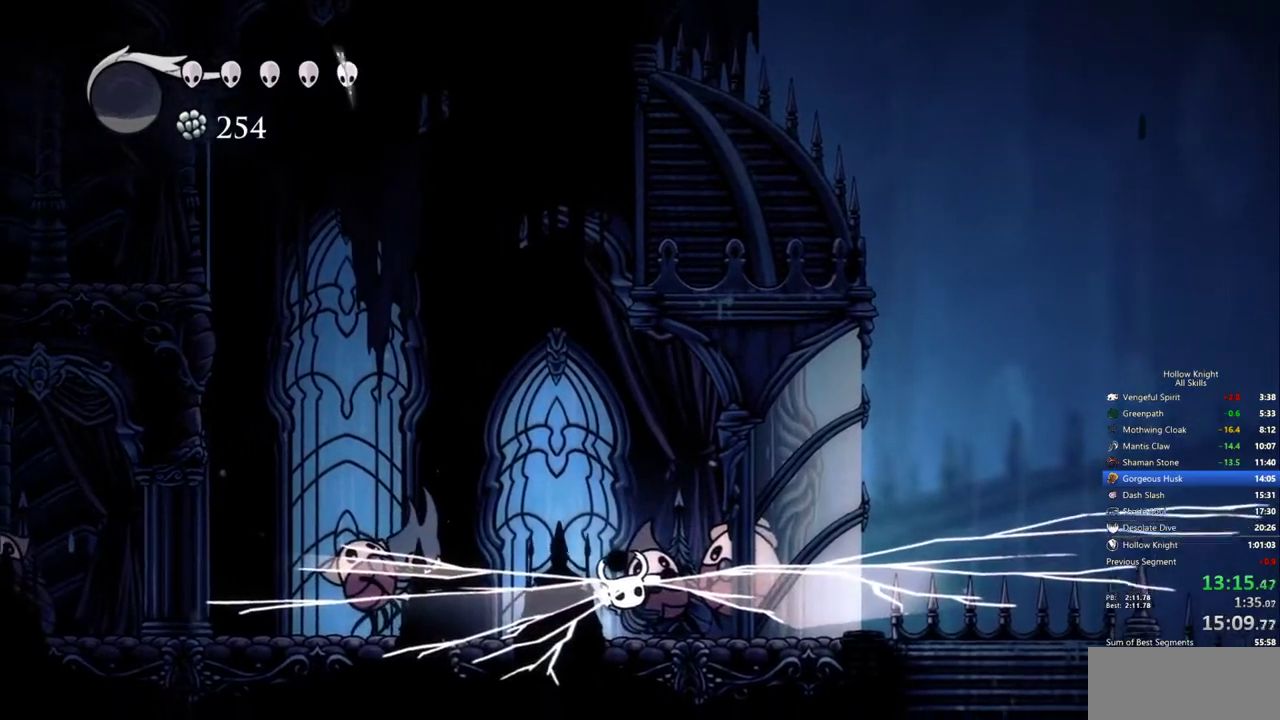
{"keys": ["right"], "events": [[117, "right", "down"], [167, "jump", "up"]]}
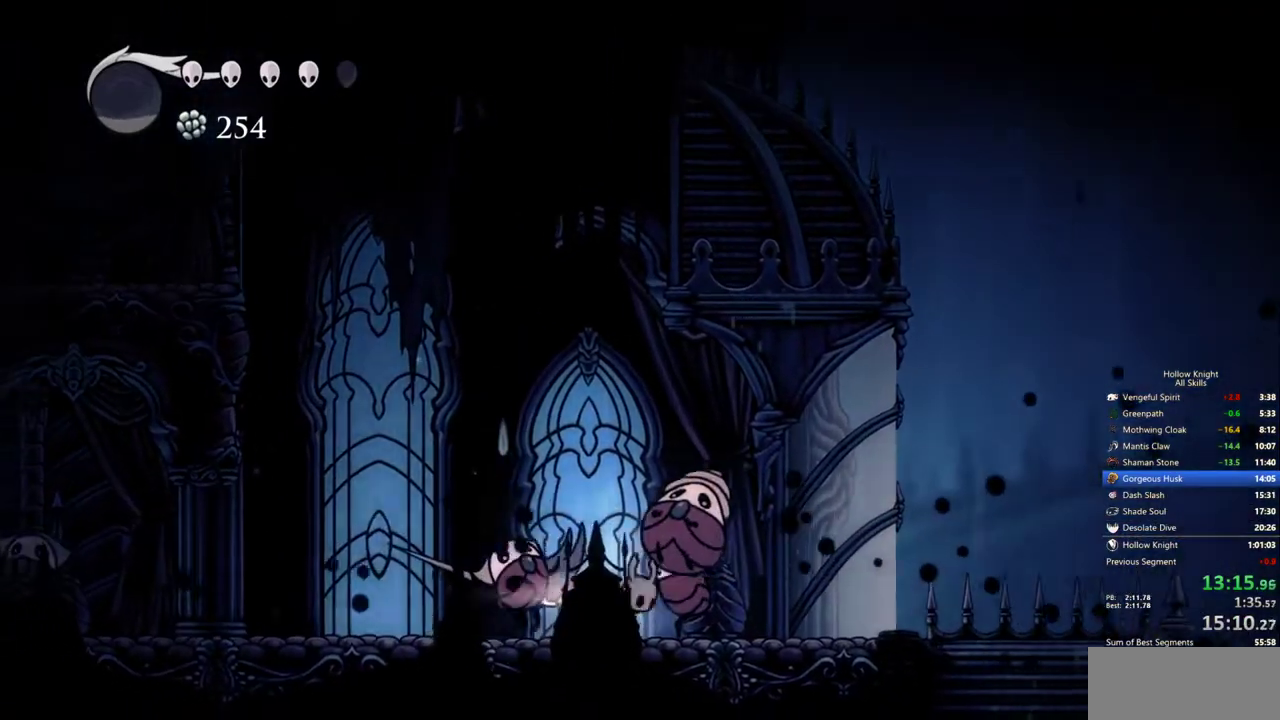
{"keys": ["left", "nail"], "events": [[33, "dash", "down"], [133, "dash", "up"], [217, "left", "down"], [267, "right", "up"], [500, "nail", "down"]]}
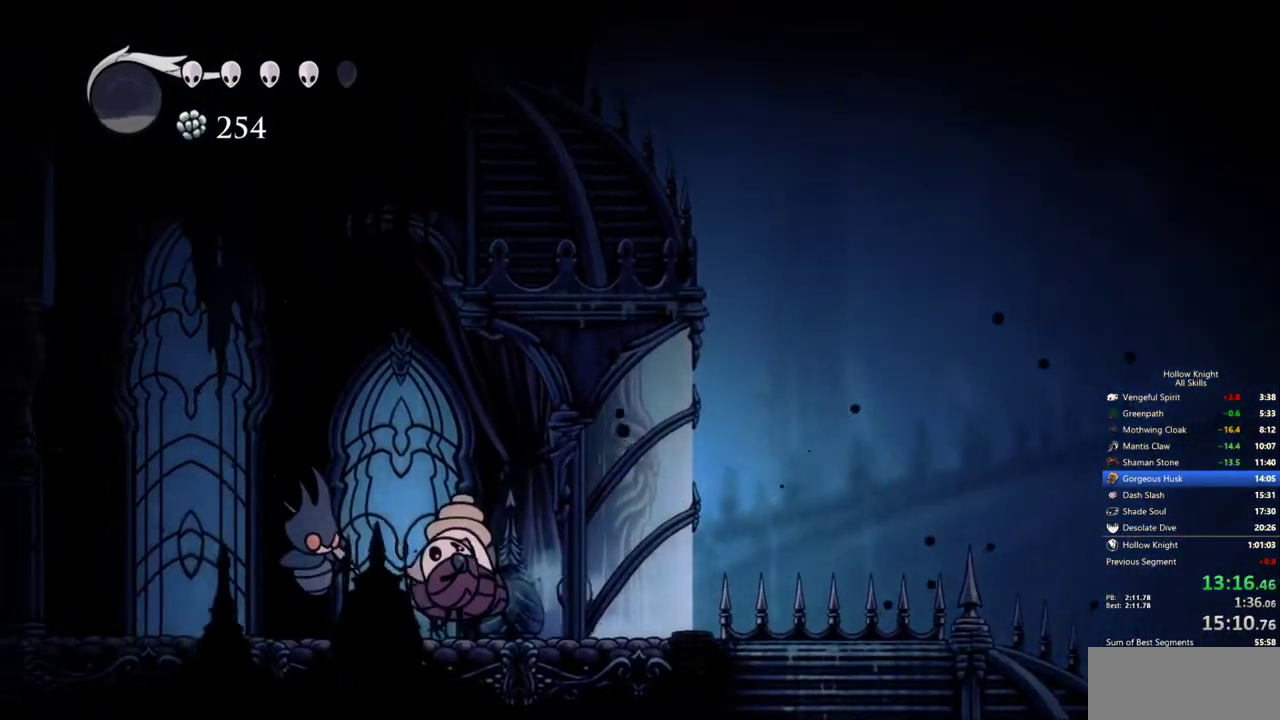
{"keys": [], "events": [[100, "left", "up"], [150, "nail", "up"], [150, "spell", "down"], [283, "spell", "up"]]}